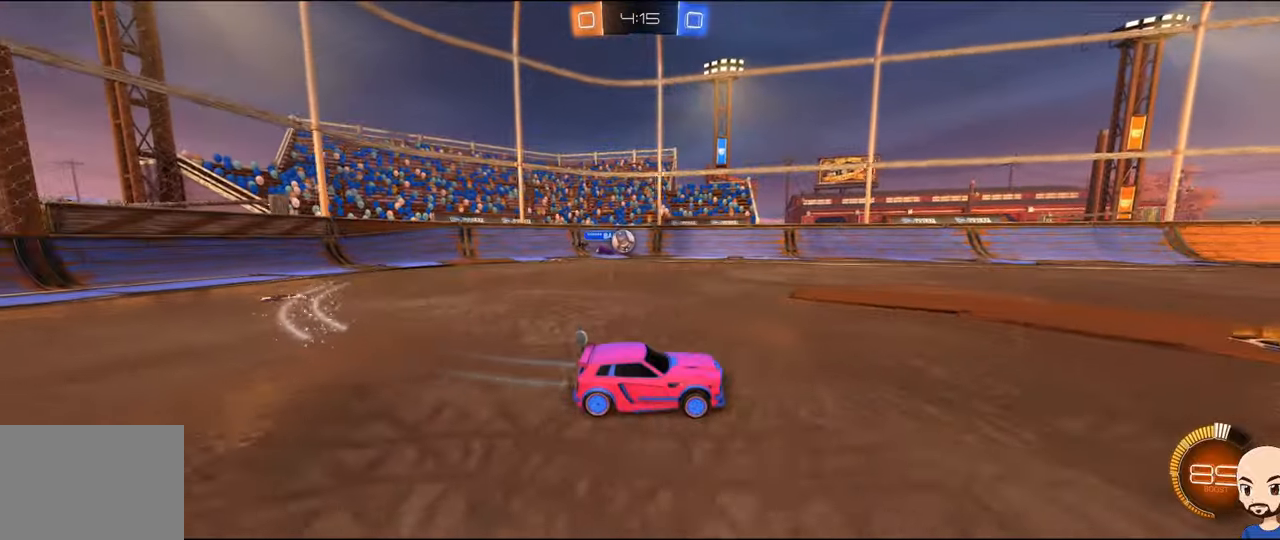
Gameplay with a controller (Xbox layout); each line is a JSON object with the inputs held at the frame after it. "events" lists button and stick changes between this image and that frame as [ms after this image, input, new state], when the widget could be followed in between. Not read: R2.
{"buttons": [], "left_stick": "center", "right_stick": "center", "events": [[433, "left_stick", "center"]]}
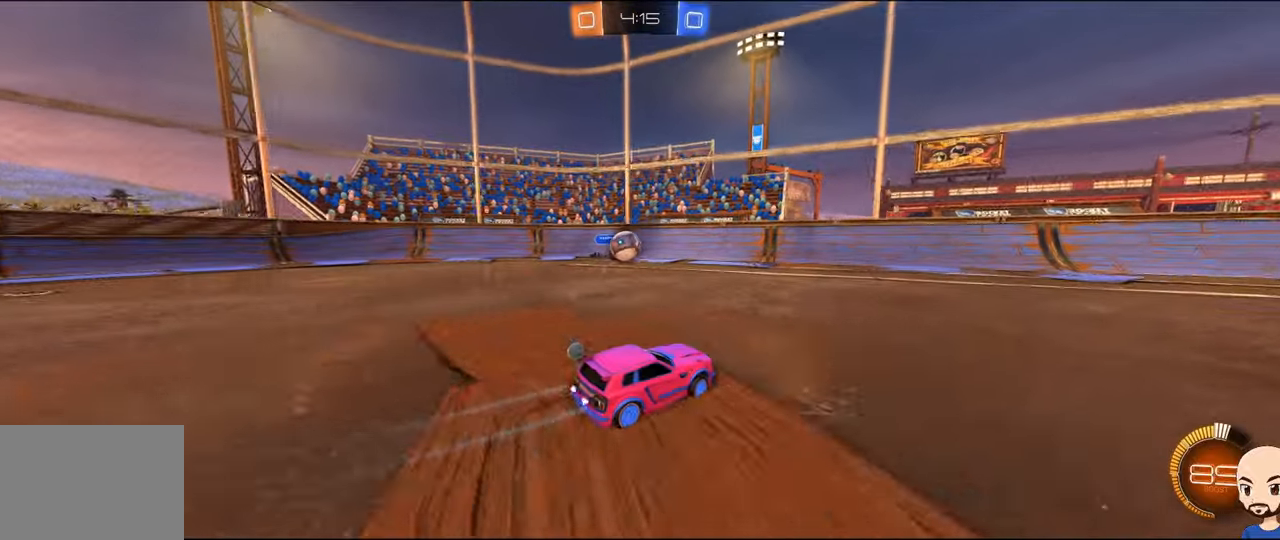
{"buttons": [], "left_stick": "right", "right_stick": "center", "events": [[17, "left_stick", "right"], [67, "R1", "down"], [200, "R1", "up"]]}
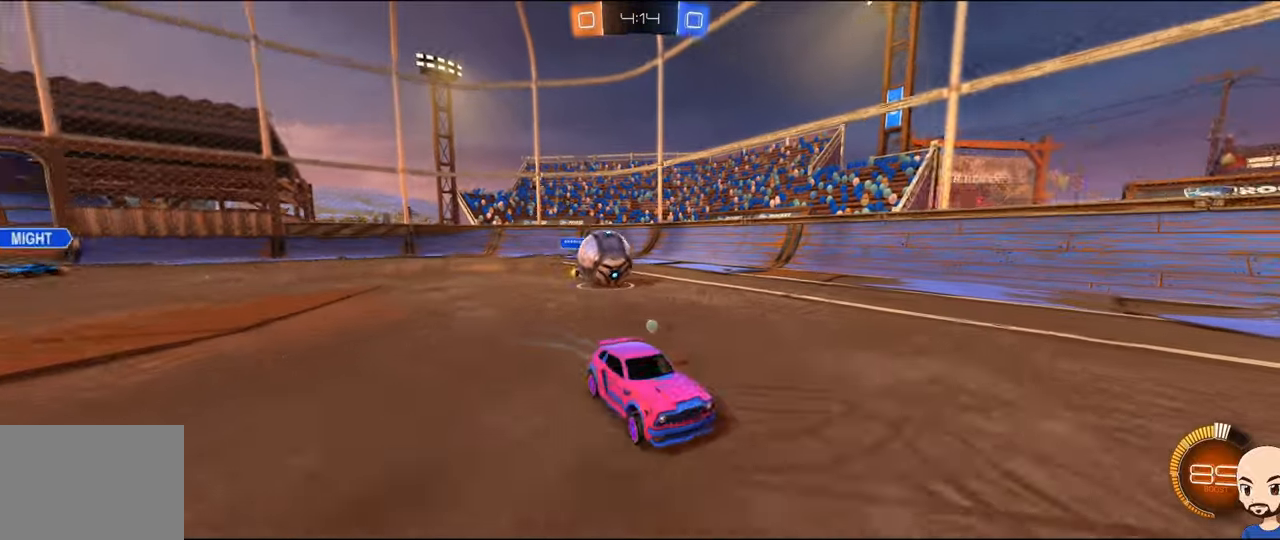
{"buttons": [], "left_stick": "center", "right_stick": "center", "events": [[200, "left_stick", "center"]]}
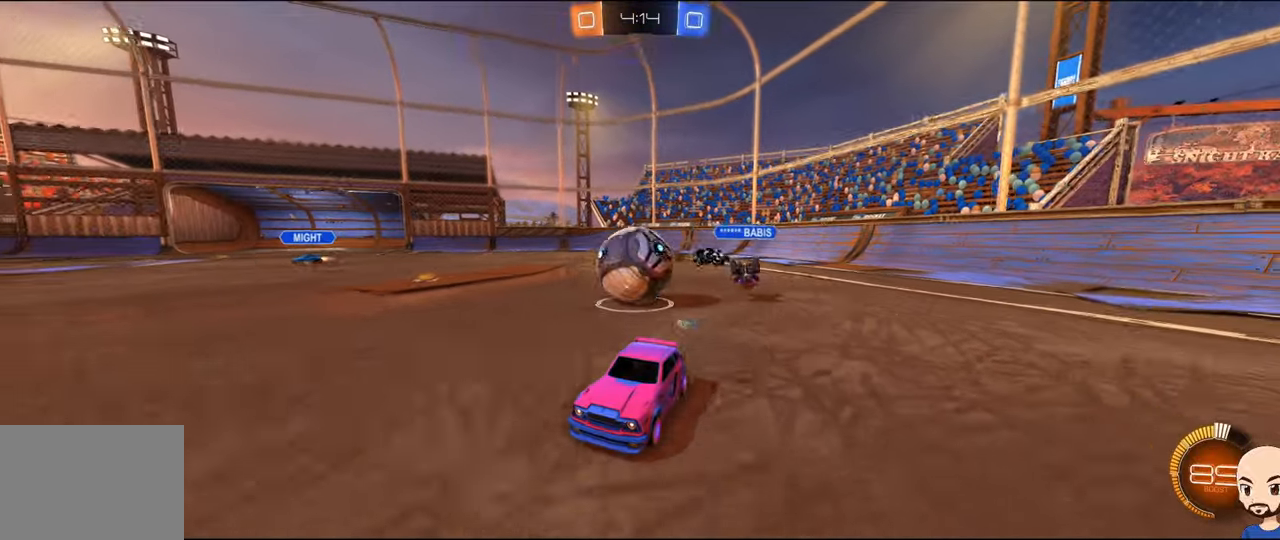
{"buttons": [], "left_stick": "center", "right_stick": "center", "events": [[17, "L2", "down"], [33, "left_stick", "right"], [167, "L2", "up"], [467, "left_stick", "center"]]}
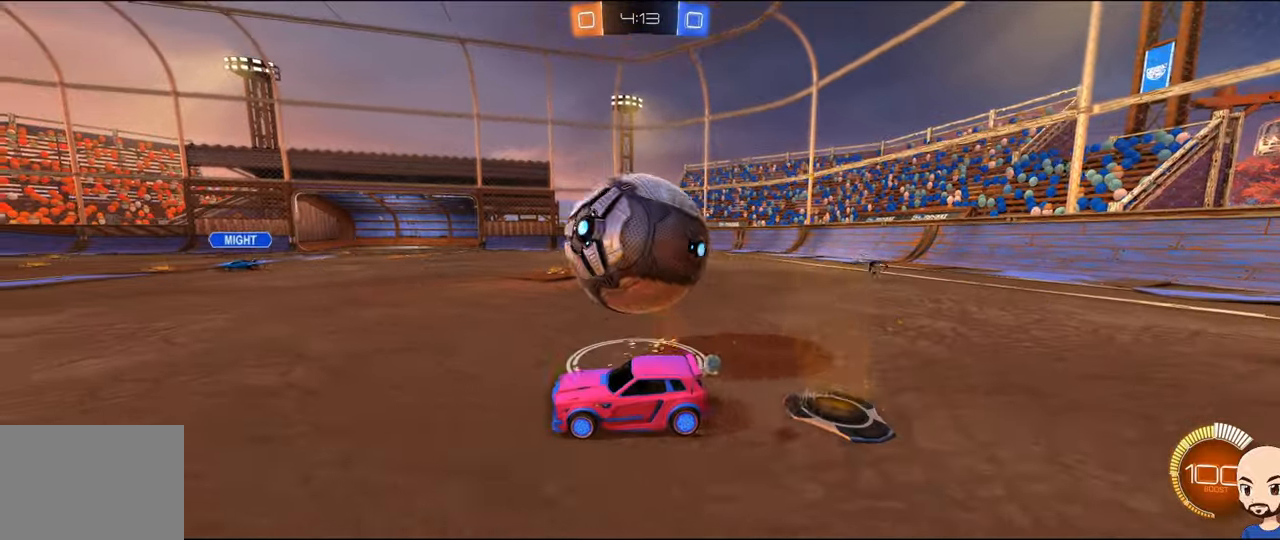
{"buttons": ["B"], "left_stick": "center", "right_stick": "center", "events": [[117, "L2", "down"], [233, "left_stick", "left"], [250, "L2", "up"], [333, "B", "down"], [433, "left_stick", "center"]]}
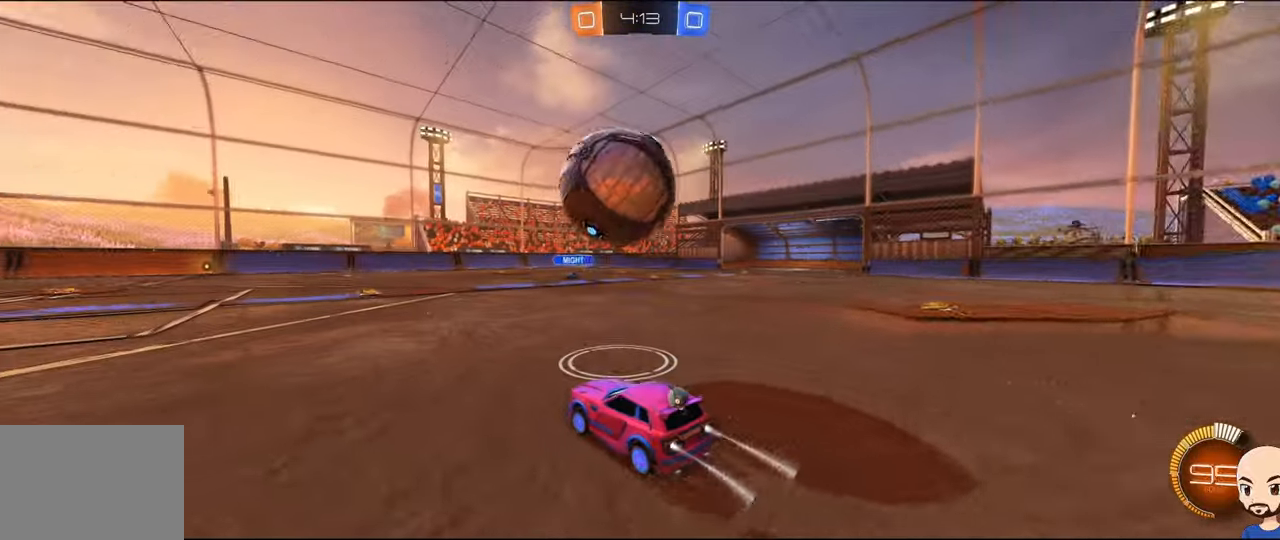
{"buttons": [], "left_stick": "right", "right_stick": "center", "events": [[400, "B", "up"], [500, "left_stick", "right"]]}
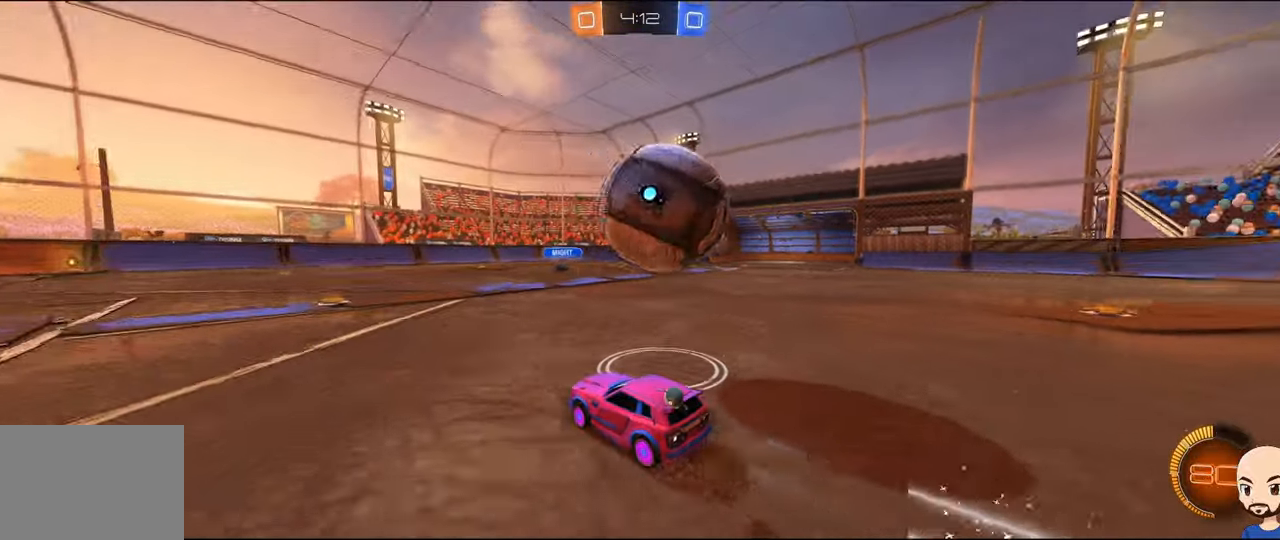
{"buttons": [], "left_stick": "center", "right_stick": "center", "events": [[183, "left_stick", "center"], [300, "left_stick", "right"], [483, "left_stick", "center"]]}
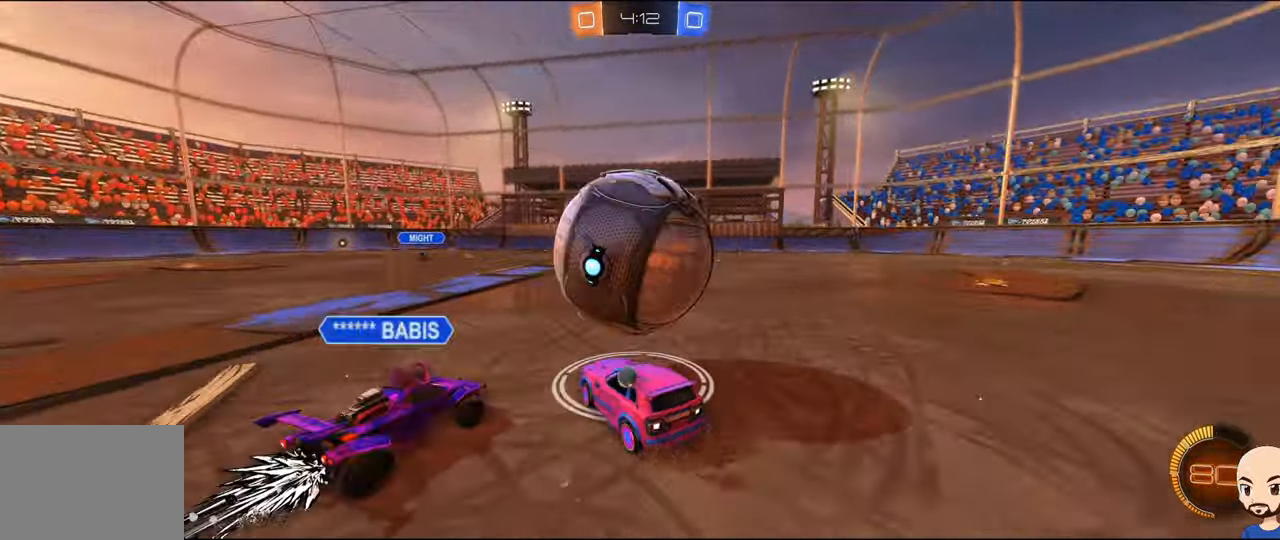
{"buttons": [], "left_stick": "down", "right_stick": "center", "events": [[50, "left_stick", "left"], [67, "B", "down"], [117, "A", "down"], [150, "left_stick", "up-right"], [183, "A", "up"], [217, "B", "up"], [350, "left_stick", "center"], [450, "left_stick", "down"]]}
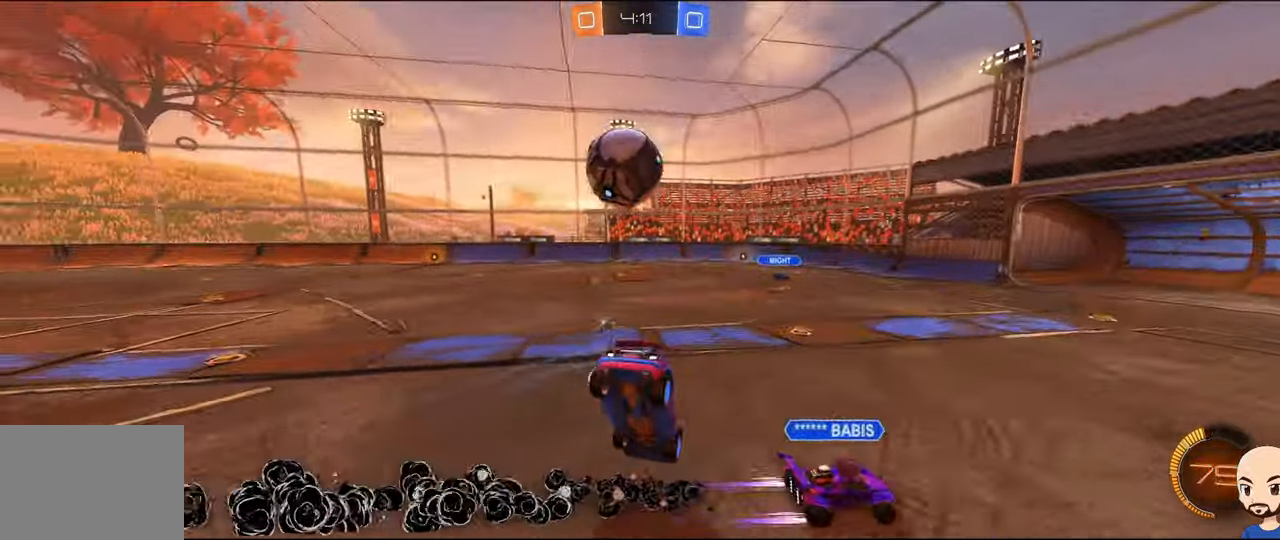
{"buttons": [], "left_stick": "center", "right_stick": "center", "events": [[200, "left_stick", "down-right"], [450, "left_stick", "center"]]}
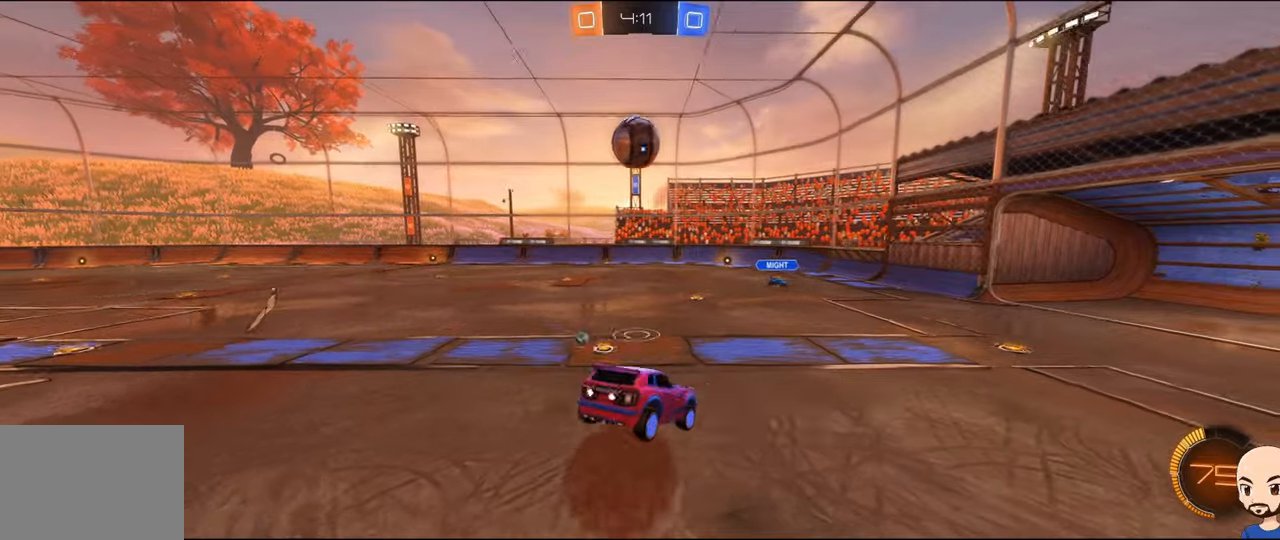
{"buttons": [], "left_stick": "center", "right_stick": "center", "events": []}
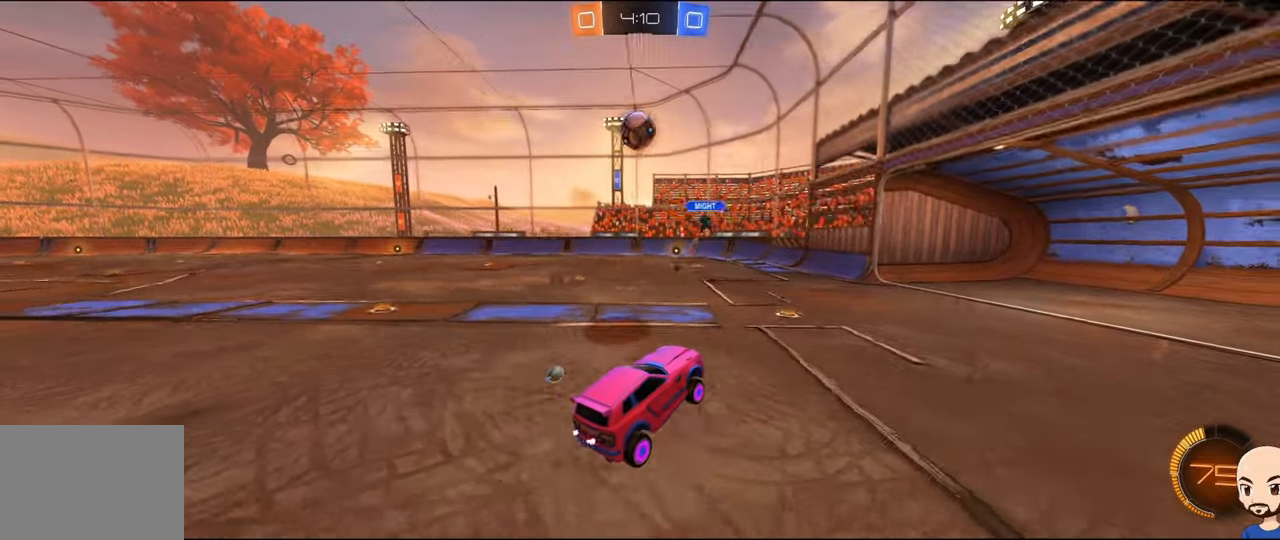
{"buttons": [], "left_stick": "left", "right_stick": "center", "events": [[17, "left_stick", "left"], [234, "R1", "down"], [367, "R1", "up"]]}
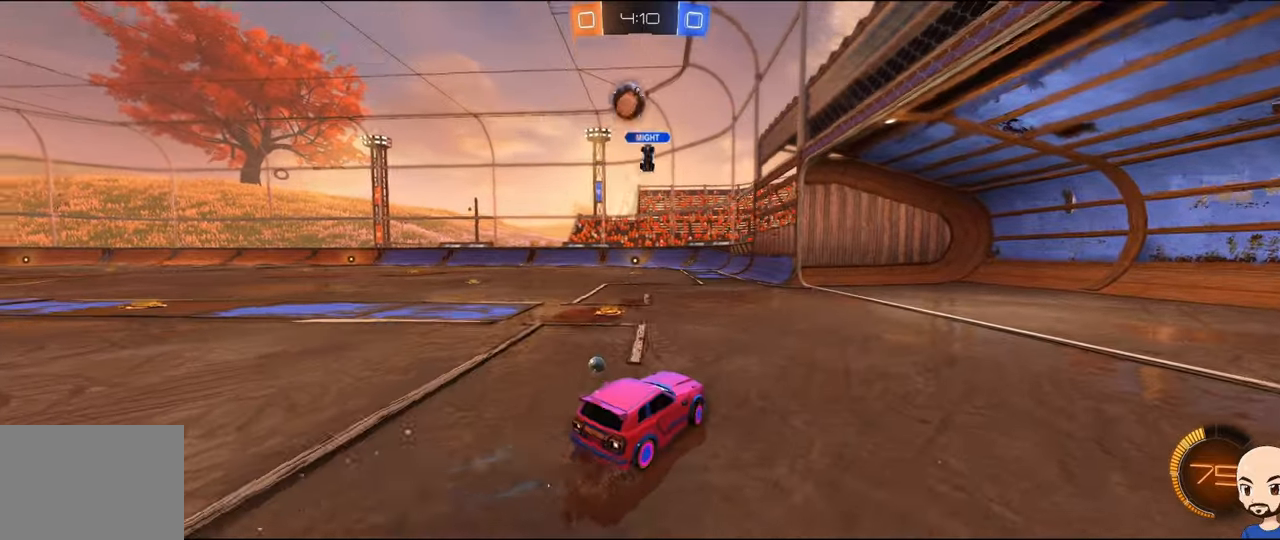
{"buttons": [], "left_stick": "down-left", "right_stick": "center", "events": [[400, "left_stick", "down-left"]]}
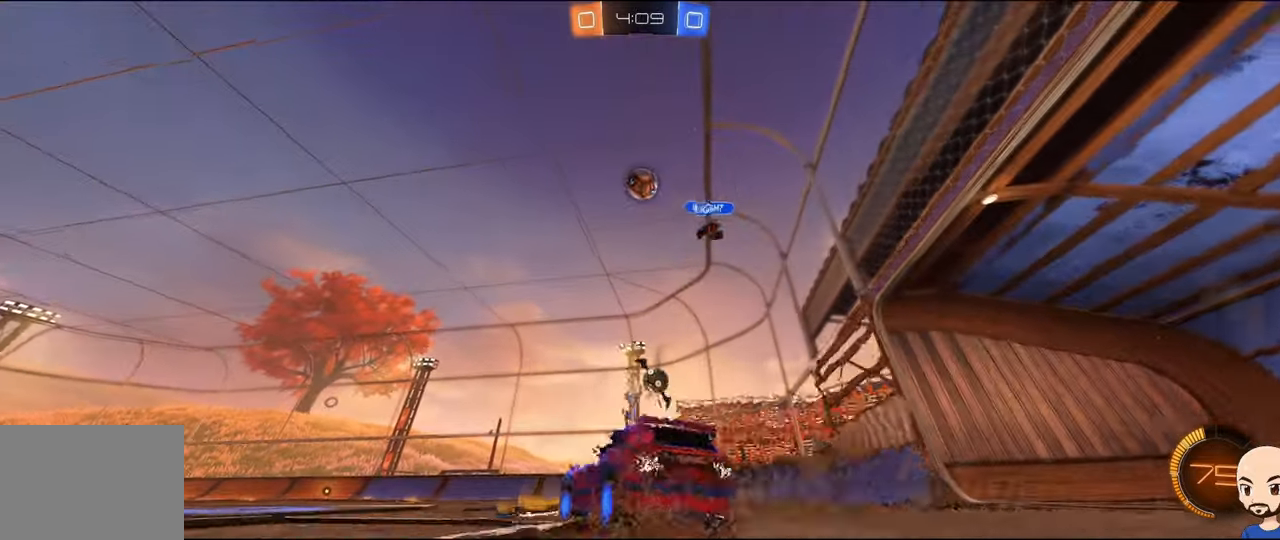
{"buttons": ["A"], "left_stick": "center", "right_stick": "center", "events": [[167, "left_stick", "right"], [217, "L2", "down"], [384, "L2", "up"], [467, "left_stick", "center"], [484, "A", "down"]]}
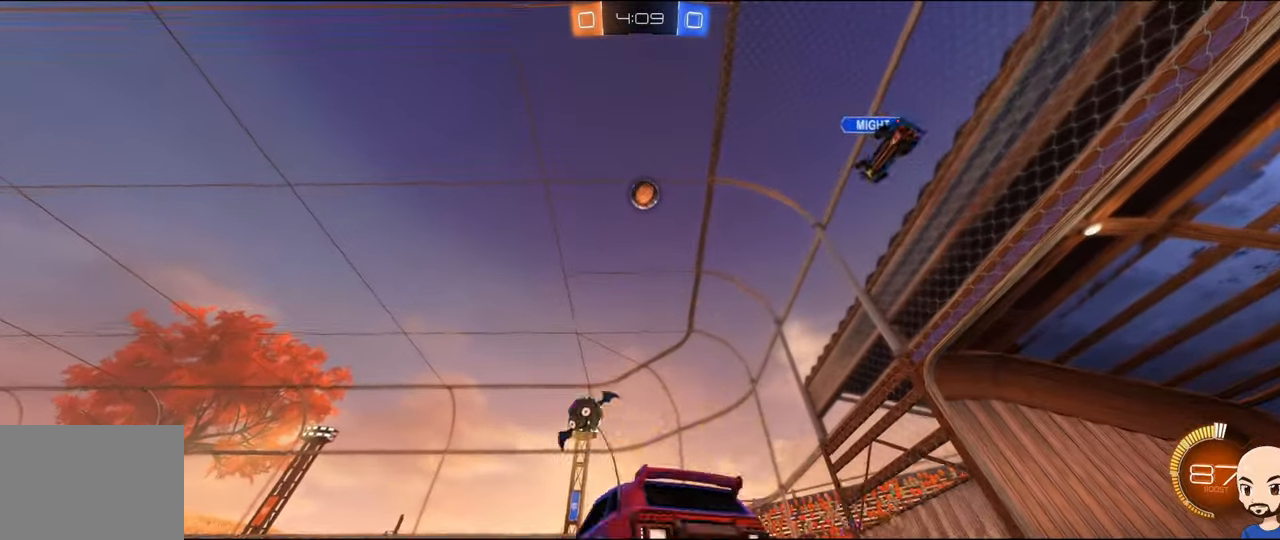
{"buttons": ["B"], "left_stick": "center", "right_stick": "center", "events": [[17, "left_stick", "down"], [117, "A", "up"], [167, "left_stick", "center"], [184, "A", "down"], [267, "A", "up"], [284, "left_stick", "down-right"], [317, "L1", "down"], [400, "B", "down"], [467, "left_stick", "center"], [500, "L1", "up"]]}
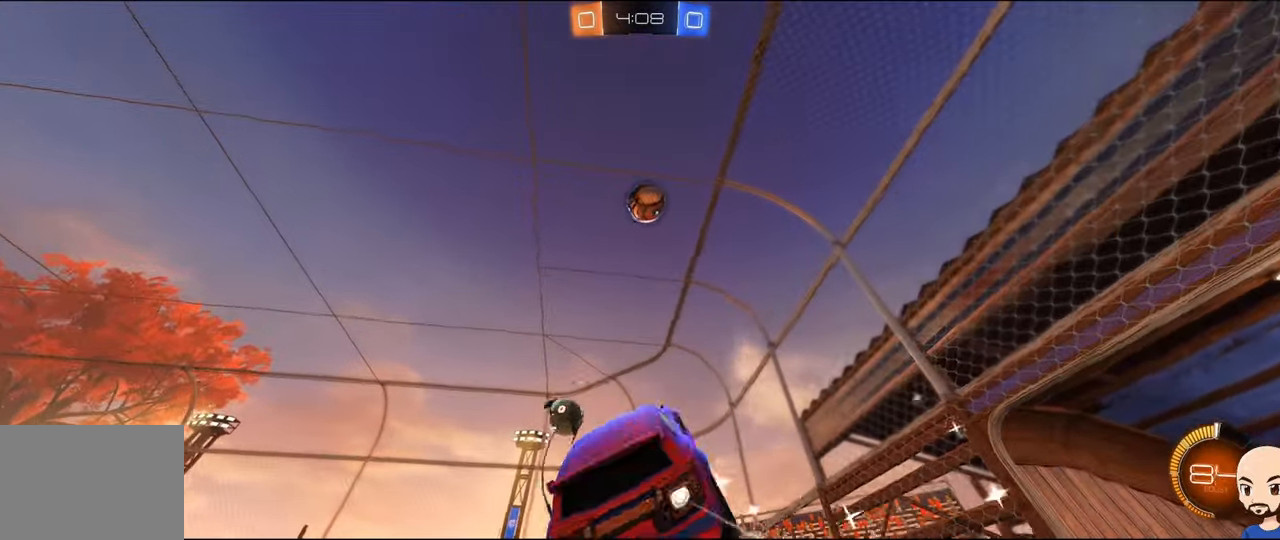
{"buttons": ["B"], "left_stick": "up", "right_stick": "center", "events": [[217, "left_stick", "up-right"], [367, "left_stick", "up"]]}
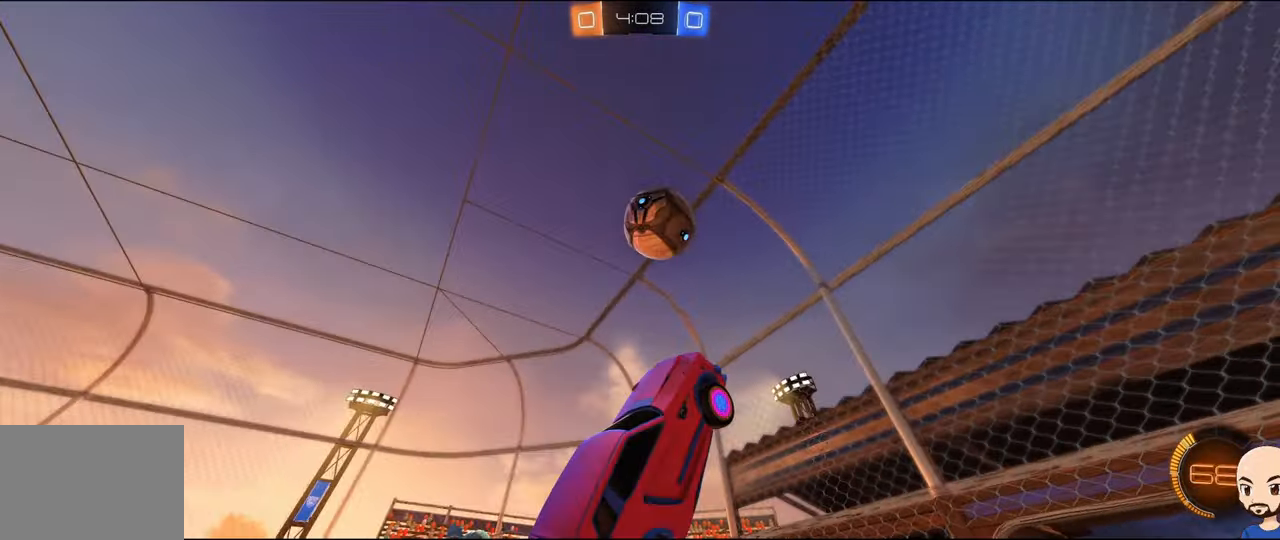
{"buttons": ["B", "R1"], "left_stick": "center", "right_stick": "center", "events": [[17, "left_stick", "center"], [67, "left_stick", "up"], [234, "R1", "down"], [284, "left_stick", "center"]]}
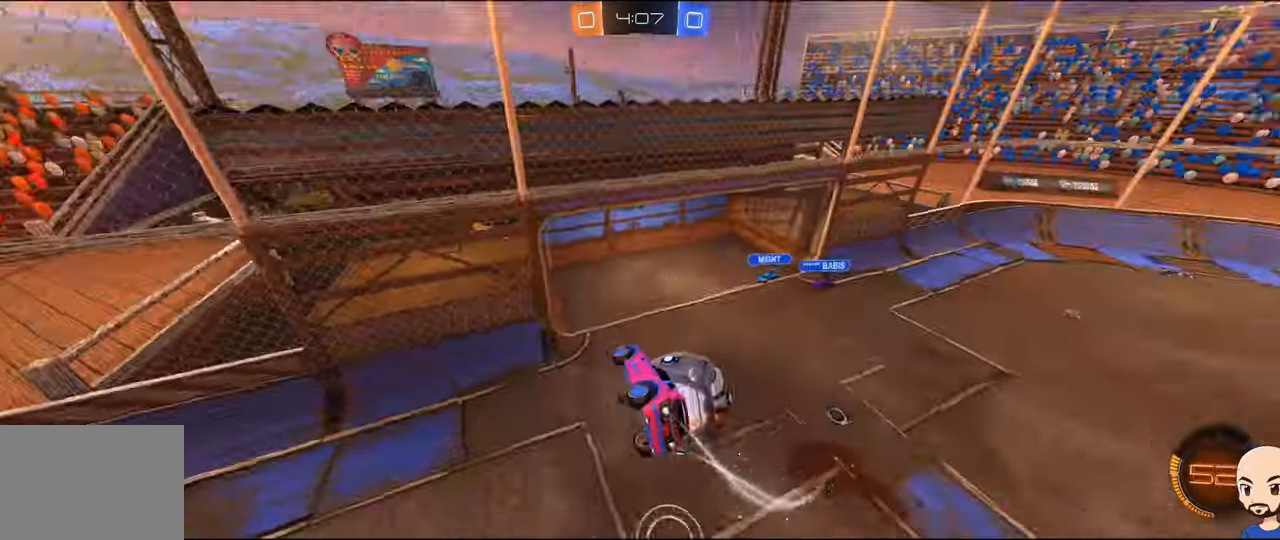
{"buttons": ["R1"], "left_stick": "up-right", "right_stick": "center", "events": [[217, "B", "up"], [350, "R1", "up"], [417, "R1", "down"], [450, "left_stick", "up-right"]]}
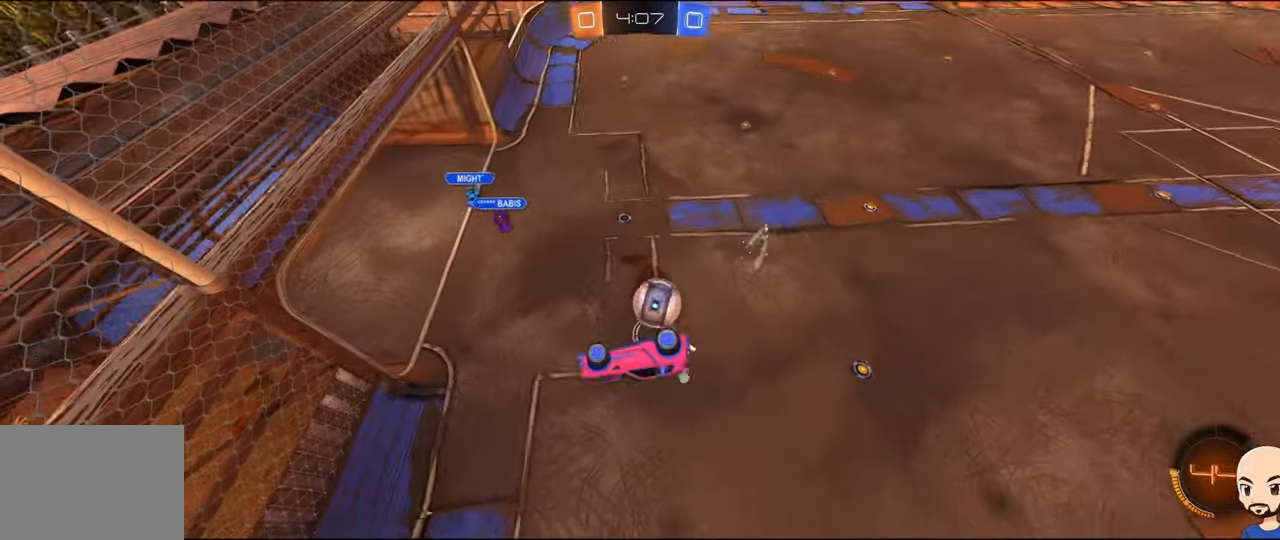
{"buttons": [], "left_stick": "right", "right_stick": "center", "events": [[184, "R1", "up"], [284, "left_stick", "right"]]}
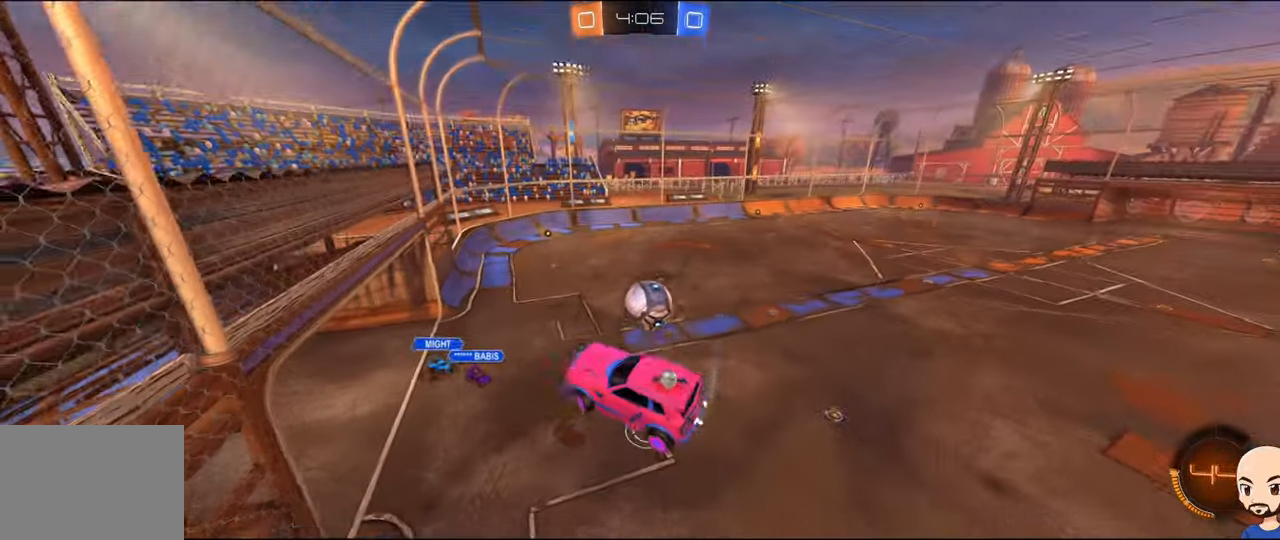
{"buttons": [], "left_stick": "center", "right_stick": "center", "events": [[17, "left_stick", "up-right"], [267, "left_stick", "center"]]}
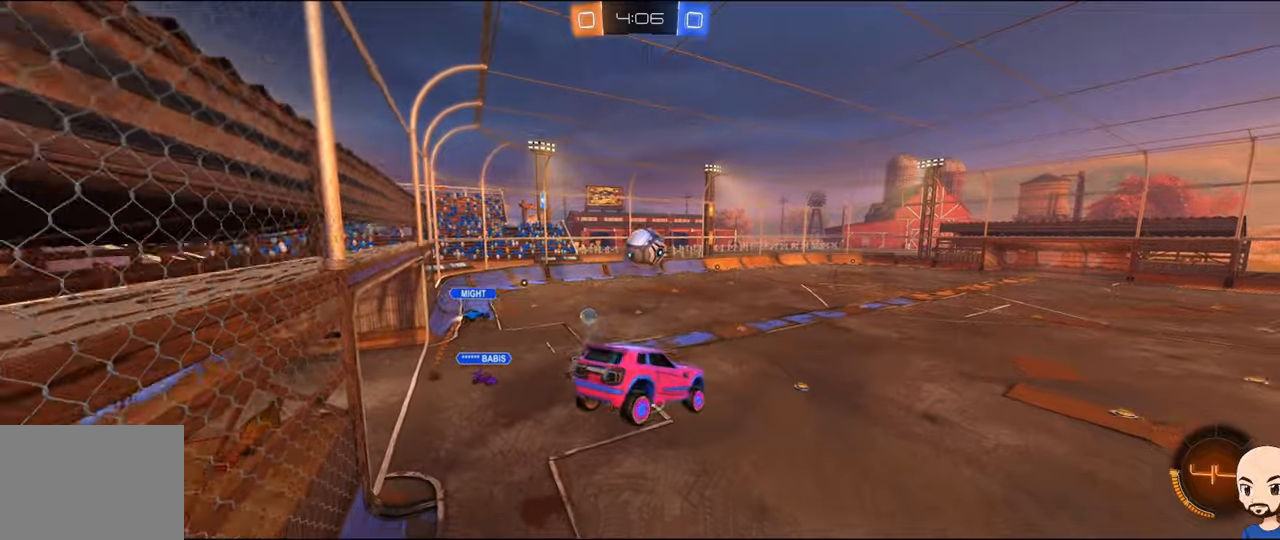
{"buttons": ["B"], "left_stick": "center", "right_stick": "center", "events": [[216, "B", "down"], [350, "Y", "down"], [450, "Y", "up"]]}
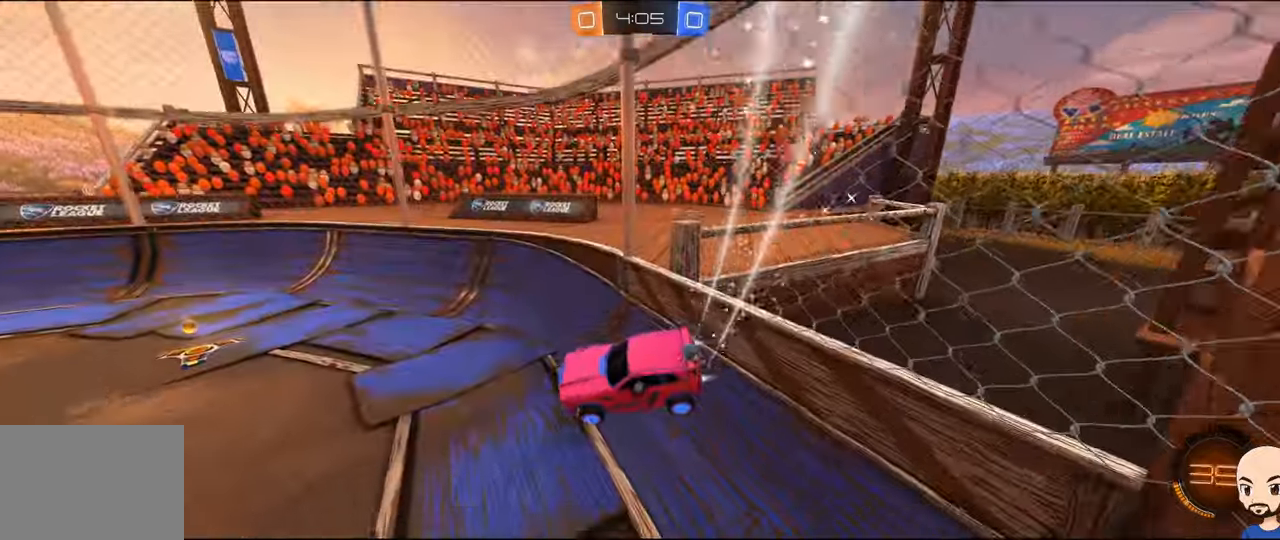
{"buttons": ["B"], "left_stick": "center", "right_stick": "center", "events": [[283, "B", "up"], [300, "Y", "down"], [333, "B", "down"], [416, "Y", "up"]]}
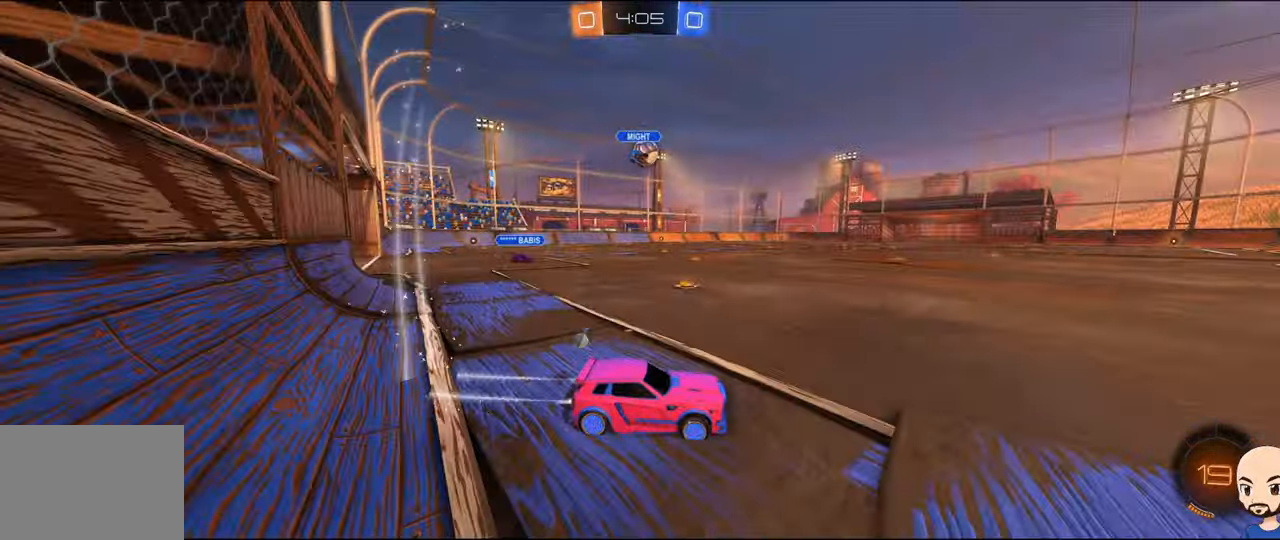
{"buttons": ["B"], "left_stick": "left", "right_stick": "center", "events": [[33, "B", "up"], [166, "Y", "down"], [216, "left_stick", "left"], [250, "B", "down"], [283, "B", "up"], [283, "Y", "up"], [316, "B", "down"], [333, "left_stick", "center"], [433, "left_stick", "left"]]}
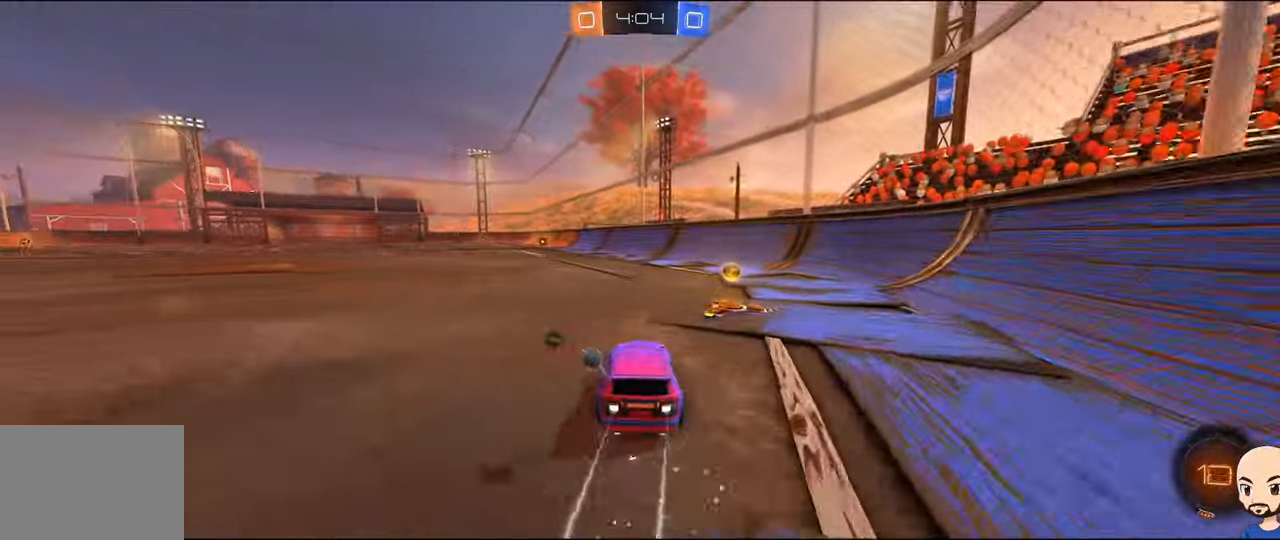
{"buttons": ["B"], "left_stick": "left", "right_stick": "center", "events": [[16, "left_stick", "center"], [333, "left_stick", "left"]]}
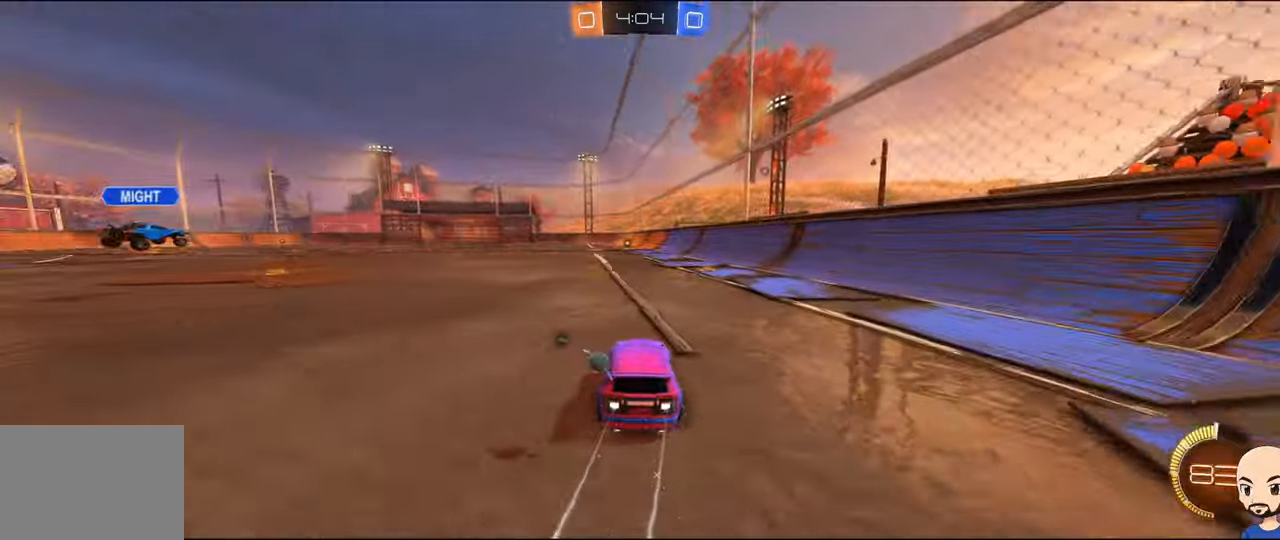
{"buttons": ["B"], "left_stick": "left", "right_stick": "center", "events": []}
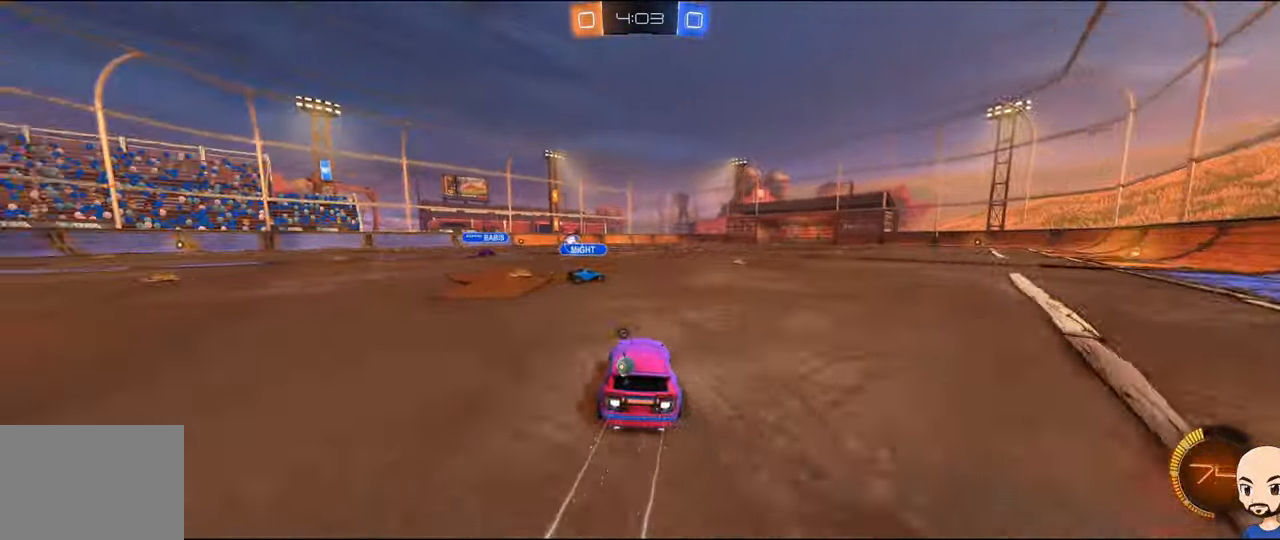
{"buttons": [], "left_stick": "center", "right_stick": "center", "events": [[33, "R1", "down"], [50, "A", "down"], [66, "left_stick", "up"], [116, "A", "up"], [116, "left_stick", "up-right"], [200, "A", "down"], [316, "left_stick", "right"], [333, "A", "up"], [416, "R1", "up"], [433, "B", "up"], [433, "left_stick", "center"]]}
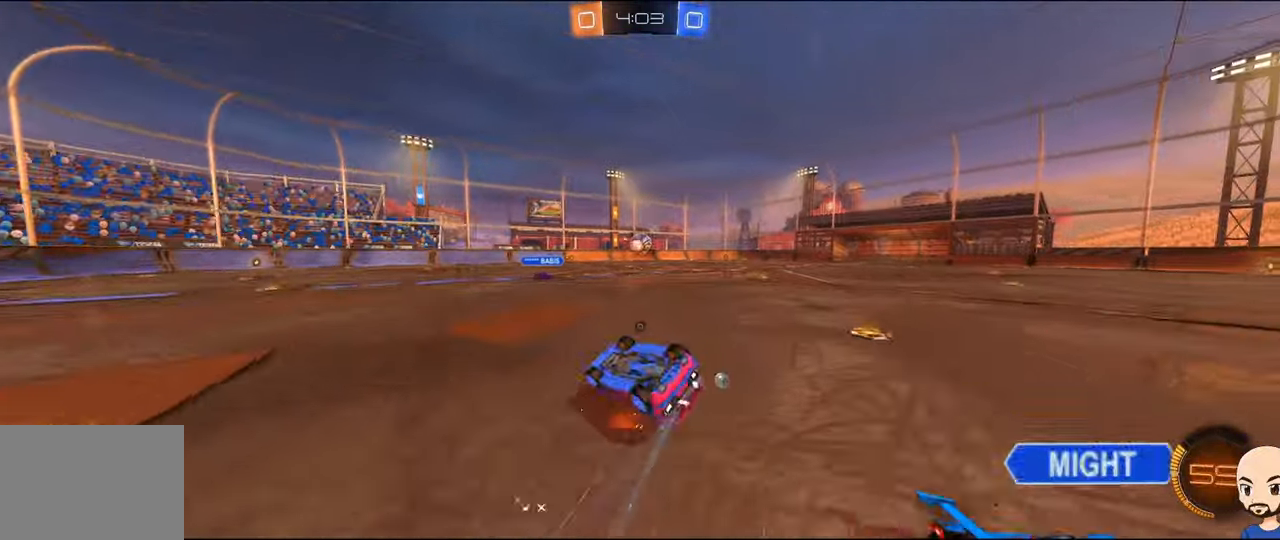
{"buttons": [], "left_stick": "right", "right_stick": "center", "events": [[133, "left_stick", "right"], [150, "Y", "down"], [283, "Y", "up"], [300, "left_stick", "center"], [466, "left_stick", "right"]]}
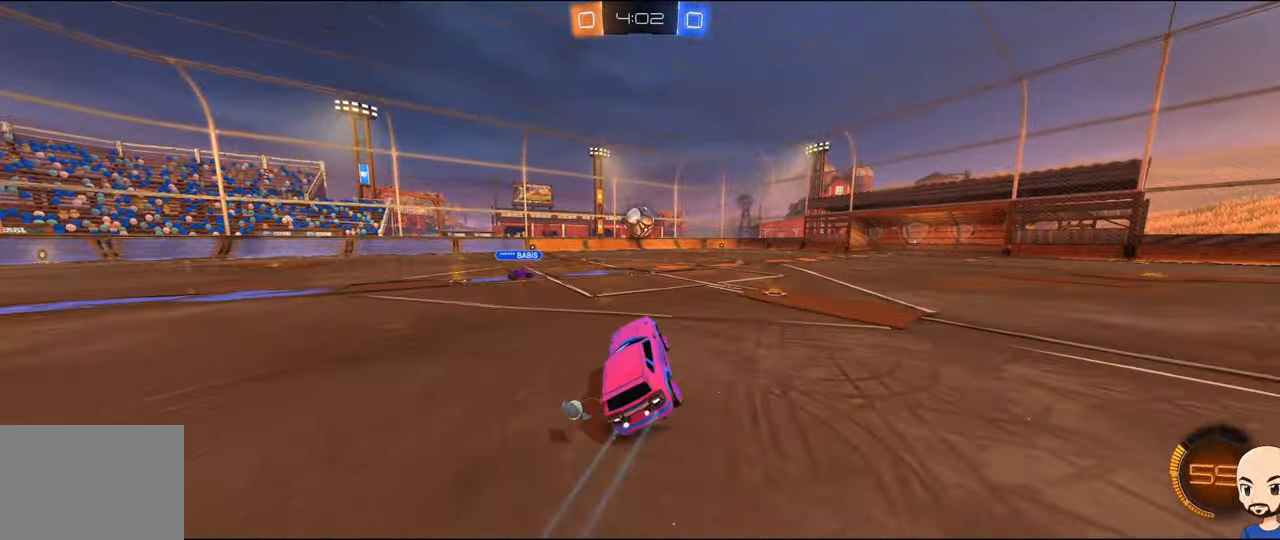
{"buttons": ["B"], "left_stick": "center", "right_stick": "center", "events": [[100, "left_stick", "center"], [183, "left_stick", "right"], [216, "B", "down"], [316, "left_stick", "center"]]}
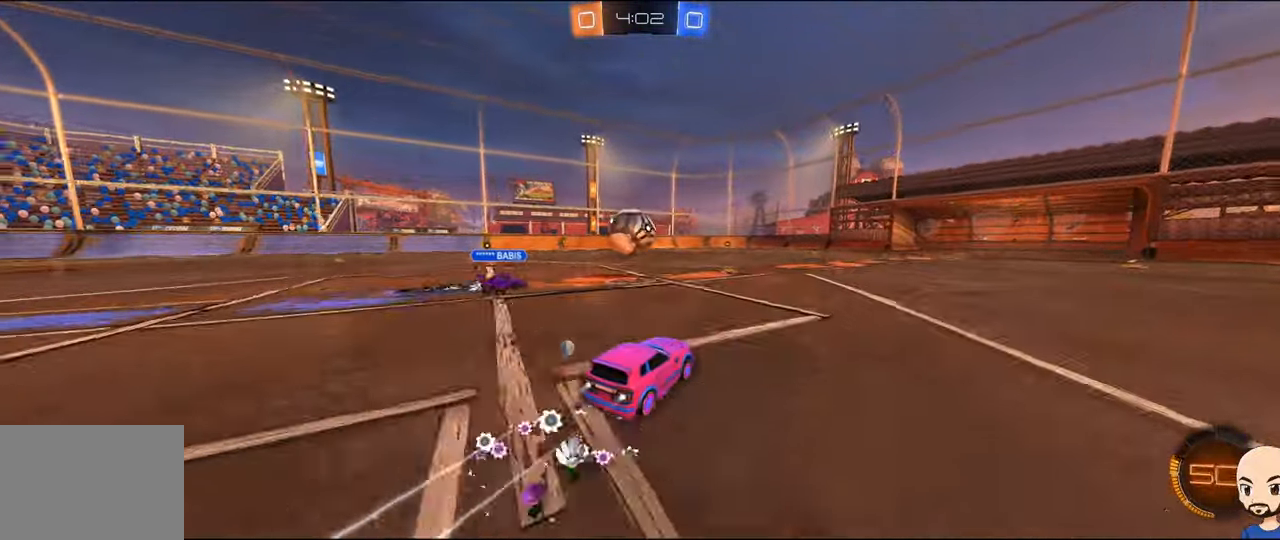
{"buttons": ["B"], "left_stick": "center", "right_stick": "center", "events": []}